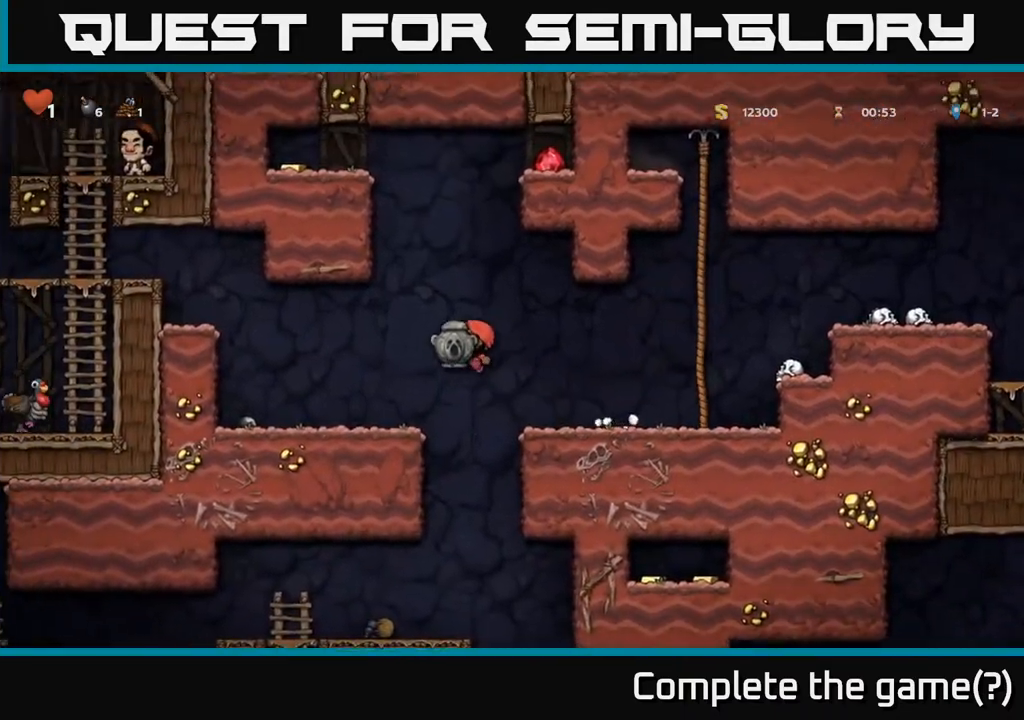
Gameplay with a controller (Xbox layout); each line is a JSON object with the inputs held at the frame after it. "events" lists button and stick changes between this image and that frame as [ms after this image, input, new state], when the widget could be followed in between.
{"buttons": ["DPAD_LEFT"], "left_stick": "center", "right_stick": "center", "events": []}
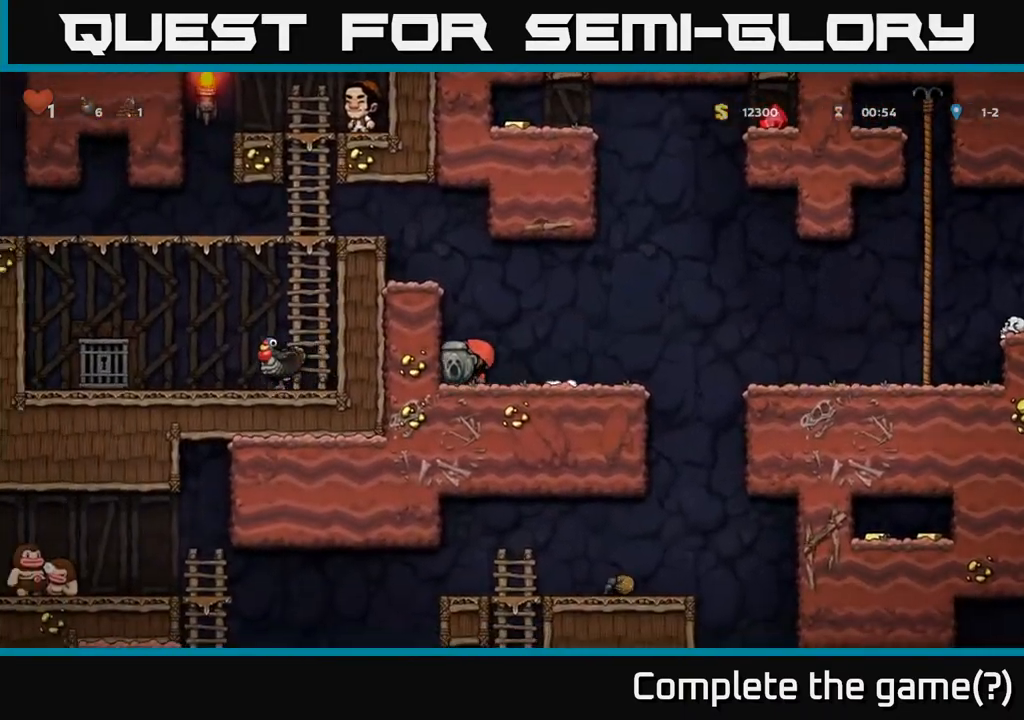
{"buttons": [], "left_stick": "center", "right_stick": "center", "events": [[50, "A", "down"], [267, "A", "up"], [417, "DPAD_LEFT", "up"]]}
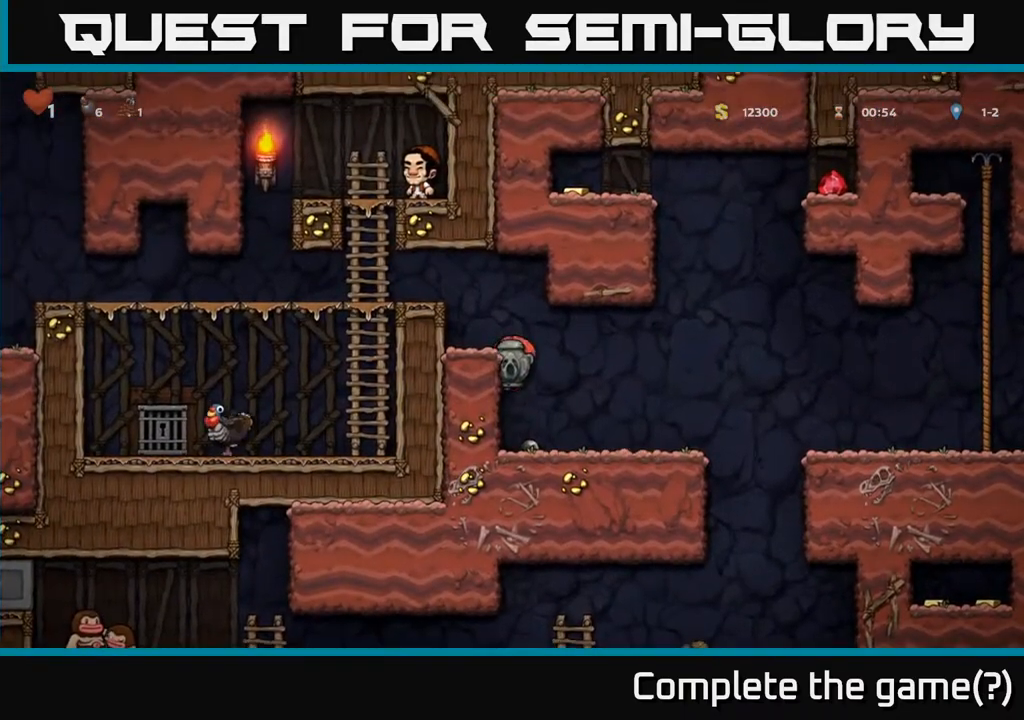
{"buttons": [], "left_stick": "center", "right_stick": "center", "events": [[33, "A", "down"], [33, "DPAD_LEFT", "down"], [183, "A", "up"], [283, "DPAD_LEFT", "up"]]}
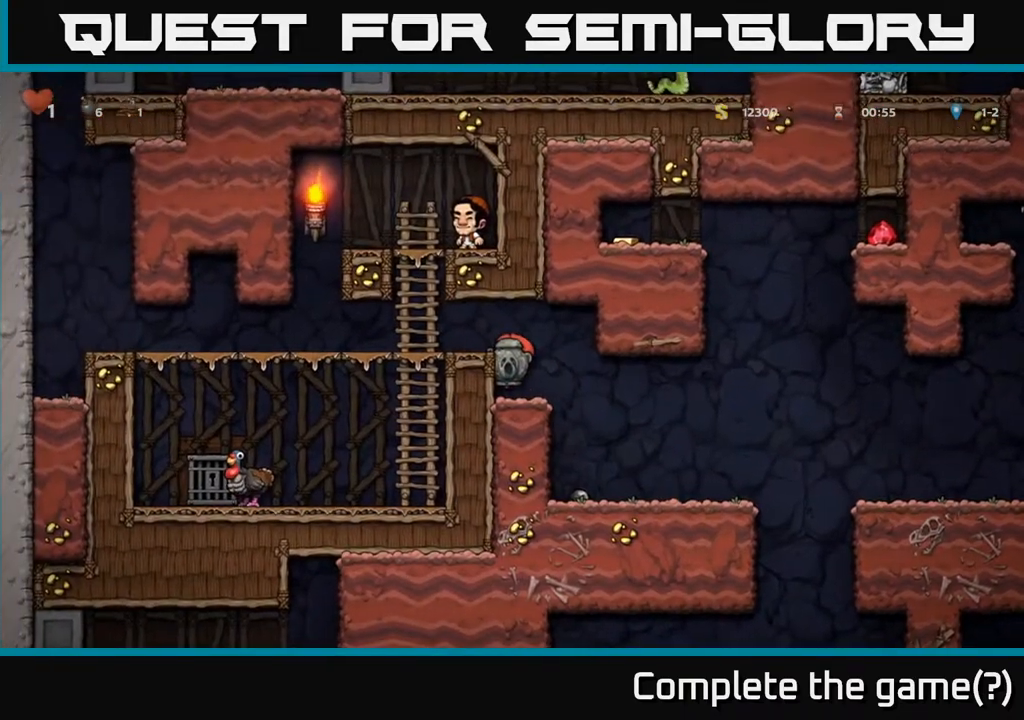
{"buttons": [], "left_stick": "center", "right_stick": "center", "events": [[50, "DPAD_LEFT", "down"], [67, "A", "down"], [217, "A", "up"], [433, "DPAD_LEFT", "up"]]}
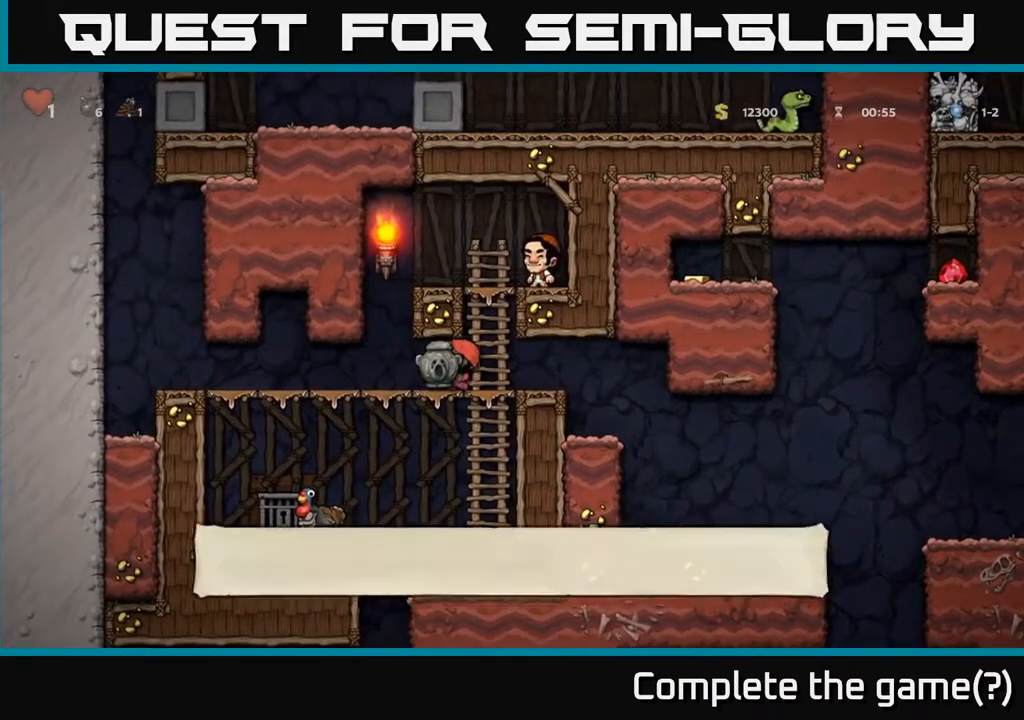
{"buttons": ["DPAD_RIGHT"], "left_stick": "center", "right_stick": "center", "events": [[333, "DPAD_RIGHT", "down"]]}
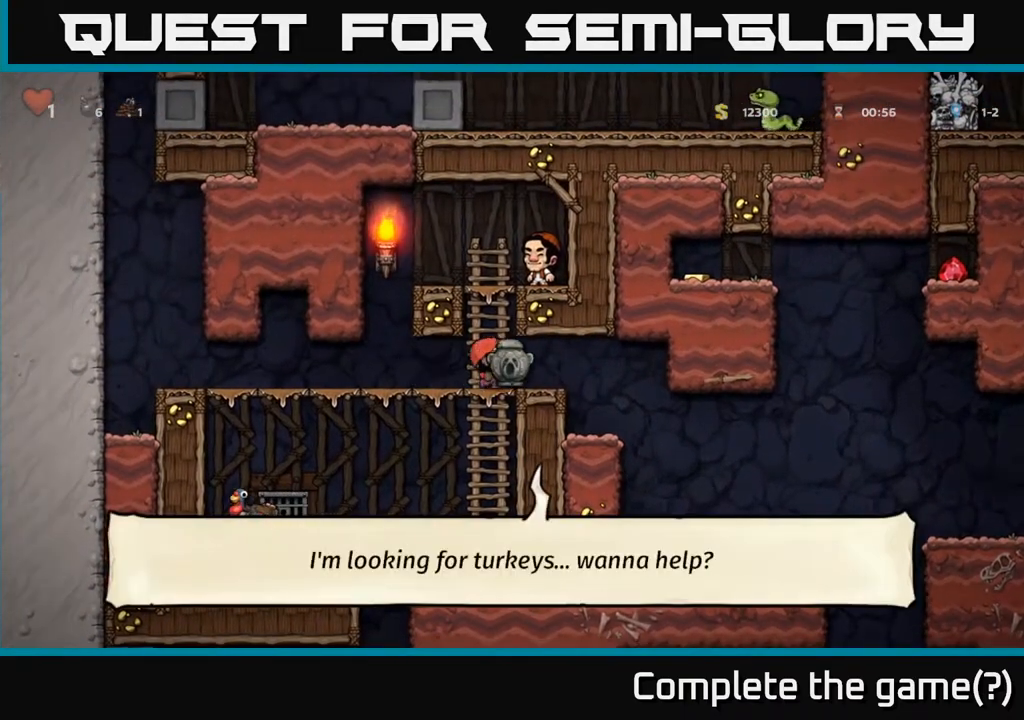
{"buttons": [], "left_stick": "center", "right_stick": "center", "events": [[267, "DPAD_RIGHT", "up"], [333, "DPAD_LEFT", "down"], [500, "DPAD_LEFT", "up"]]}
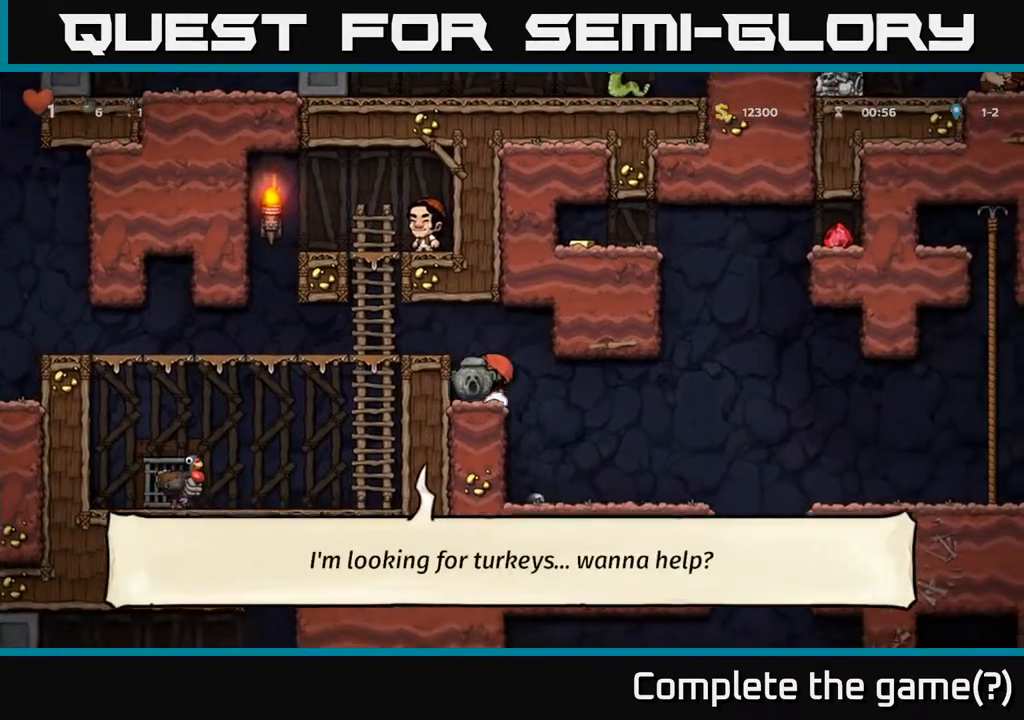
{"buttons": ["DPAD_RIGHT"], "left_stick": "center", "right_stick": "center", "events": [[233, "DPAD_RIGHT", "down"]]}
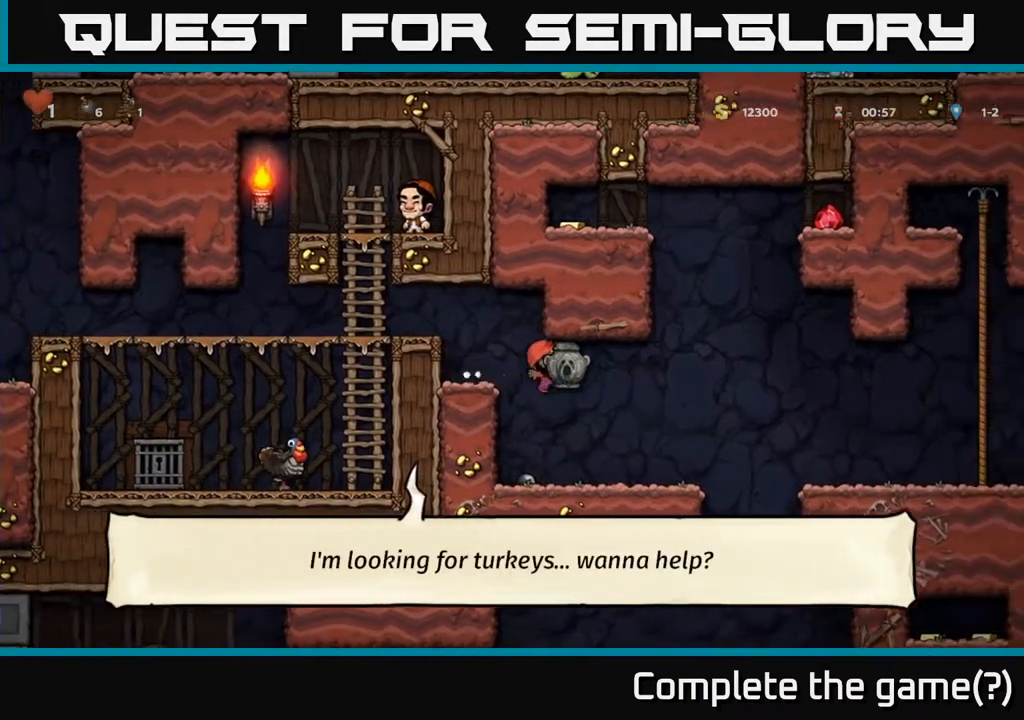
{"buttons": ["A", "DPAD_RIGHT"], "left_stick": "center", "right_stick": "center", "events": [[317, "A", "down"]]}
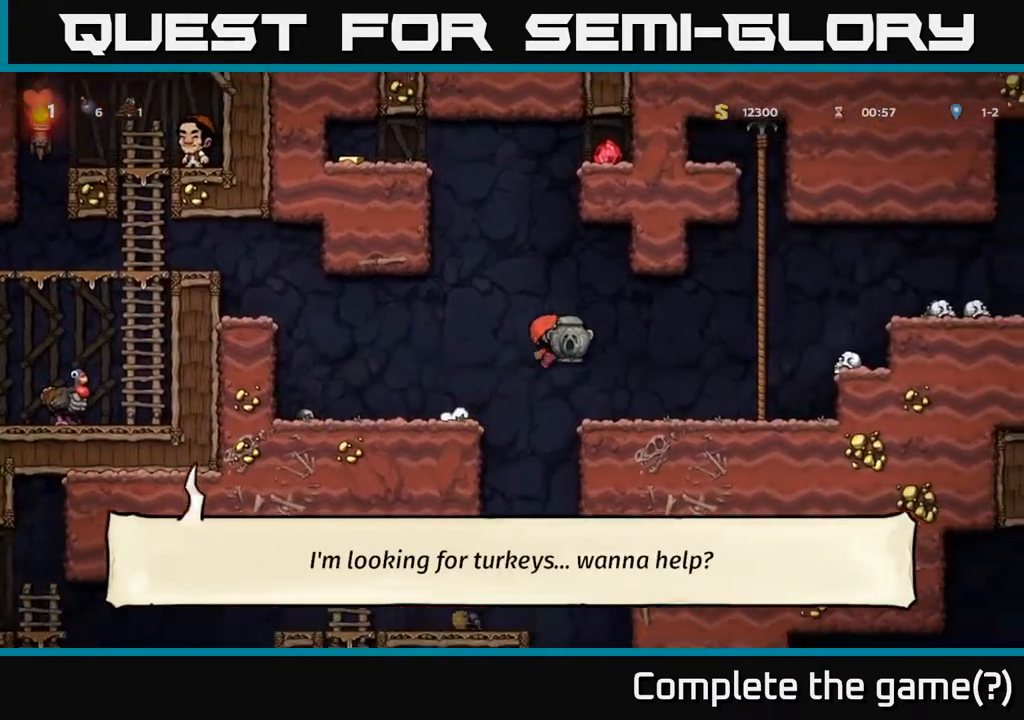
{"buttons": ["DPAD_DOWN"], "left_stick": "center", "right_stick": "center", "events": [[50, "A", "up"], [200, "DPAD_RIGHT", "up"], [400, "DPAD_DOWN", "down"]]}
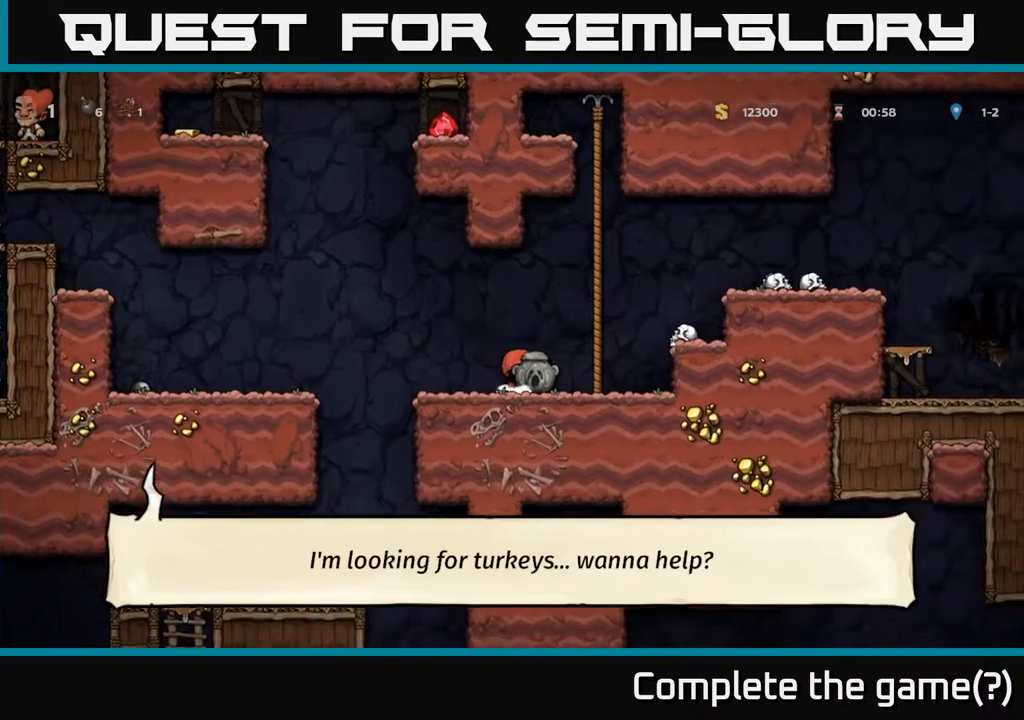
{"buttons": ["A", "DPAD_RIGHT"], "left_stick": "center", "right_stick": "center", "events": [[33, "X", "down"], [133, "DPAD_DOWN", "up"], [167, "X", "up"], [200, "DPAD_RIGHT", "down"], [267, "A", "down"]]}
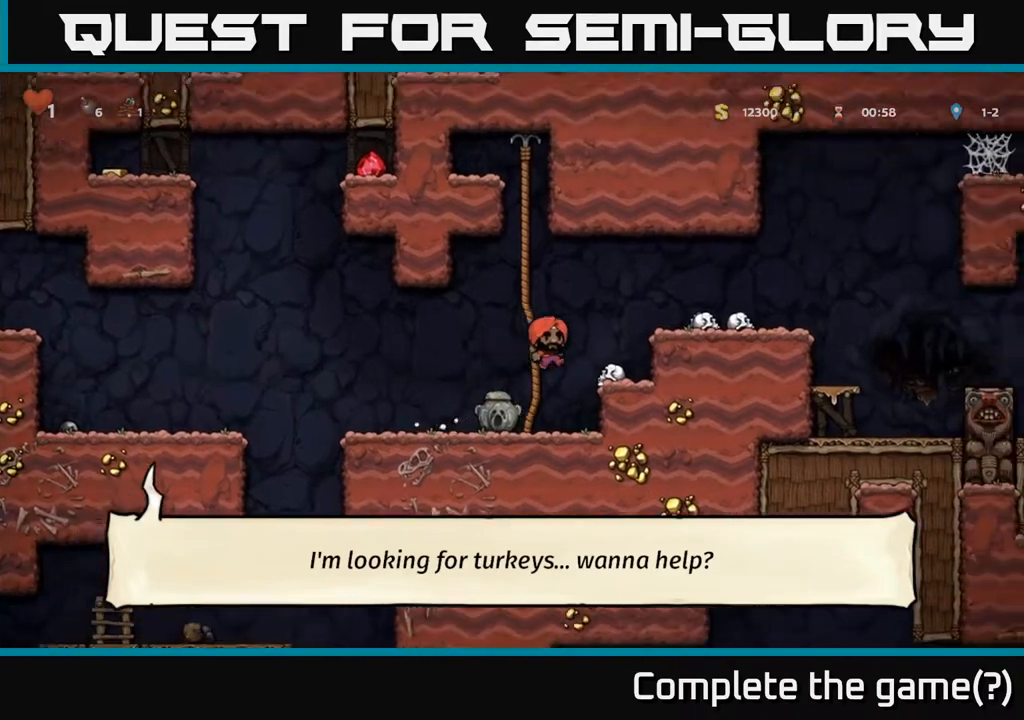
{"buttons": ["DPAD_RIGHT"], "left_stick": "center", "right_stick": "center", "events": [[33, "A", "up"], [283, "A", "down"], [483, "A", "up"]]}
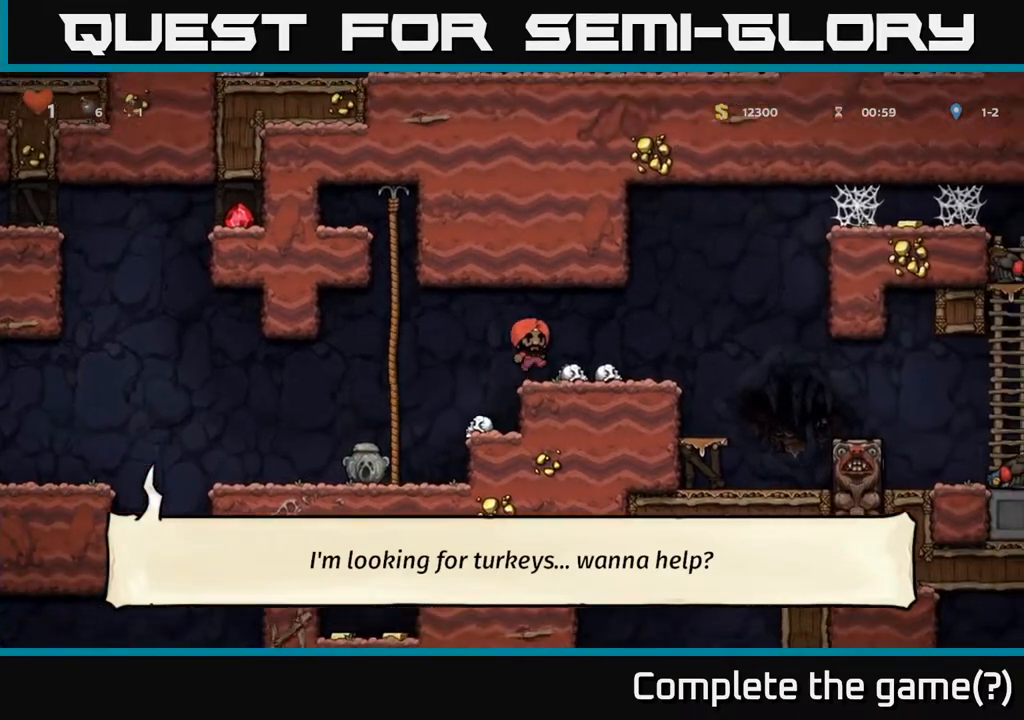
{"buttons": ["DPAD_RIGHT"], "left_stick": "center", "right_stick": "center", "events": [[233, "A", "down"], [333, "A", "up"]]}
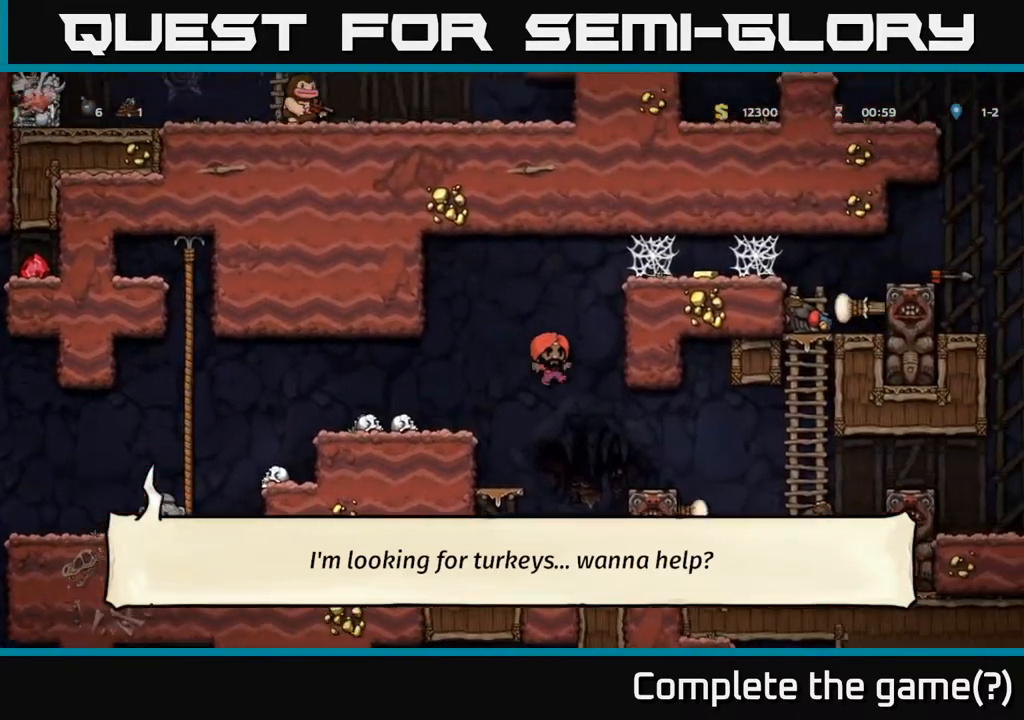
{"buttons": ["DPAD_RIGHT"], "left_stick": "center", "right_stick": "center", "events": []}
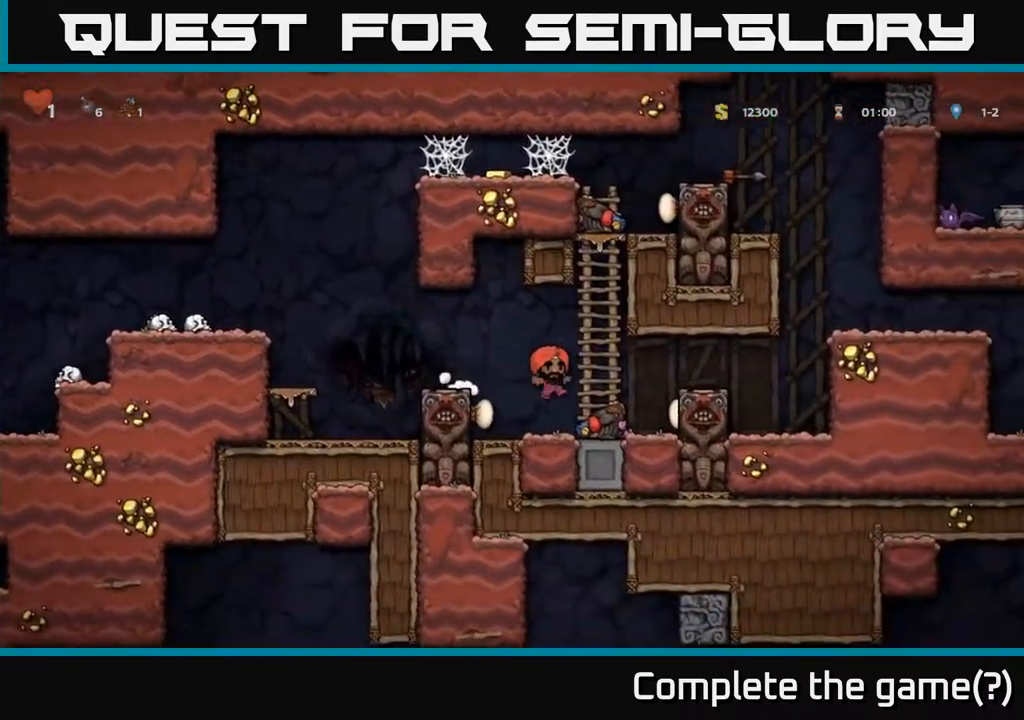
{"buttons": ["X", "DPAD_DOWN"], "left_stick": "center", "right_stick": "center", "events": [[17, "DPAD_RIGHT", "up"], [383, "DPAD_DOWN", "down"], [467, "X", "down"]]}
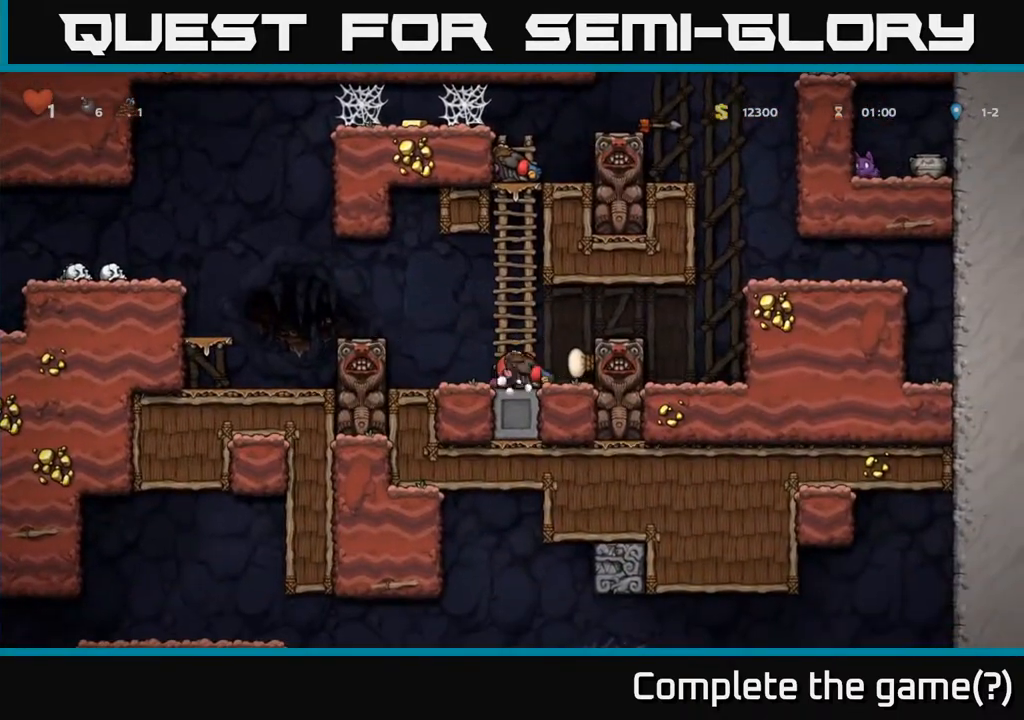
{"buttons": ["DPAD_LEFT"], "left_stick": "center", "right_stick": "center", "events": [[83, "DPAD_DOWN", "up"], [83, "X", "up"], [100, "DPAD_LEFT", "down"], [167, "A", "down"], [350, "A", "up"]]}
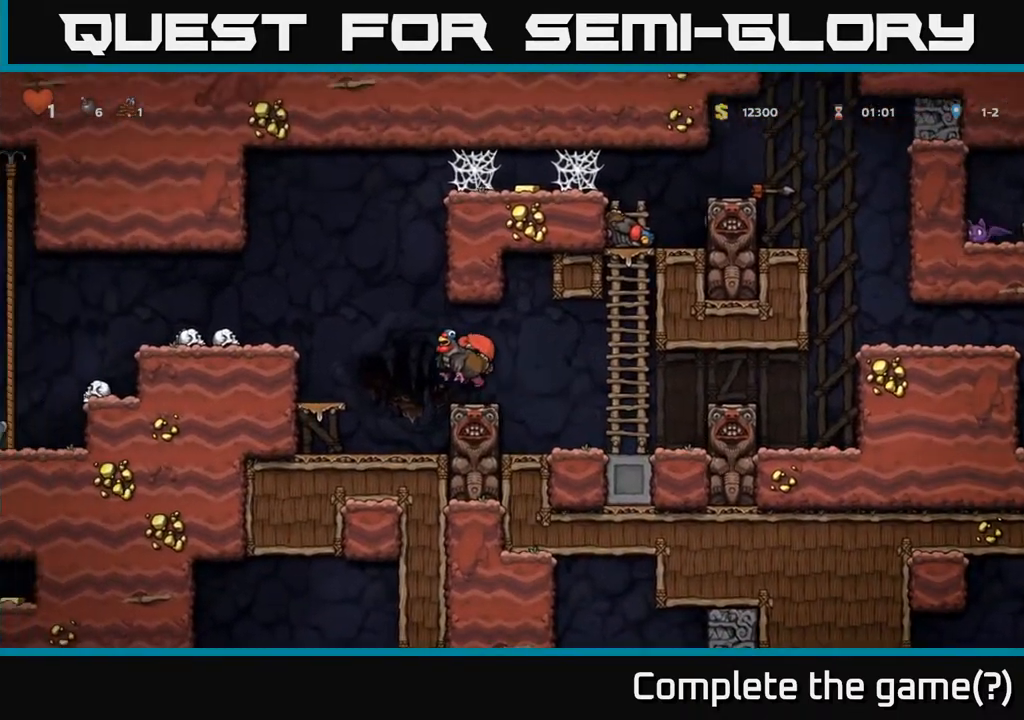
{"buttons": [], "left_stick": "center", "right_stick": "center", "events": [[283, "A", "down"], [333, "DPAD_LEFT", "up"], [367, "DPAD_LEFT", "down"], [417, "DPAD_LEFT", "up"], [450, "A", "up"]]}
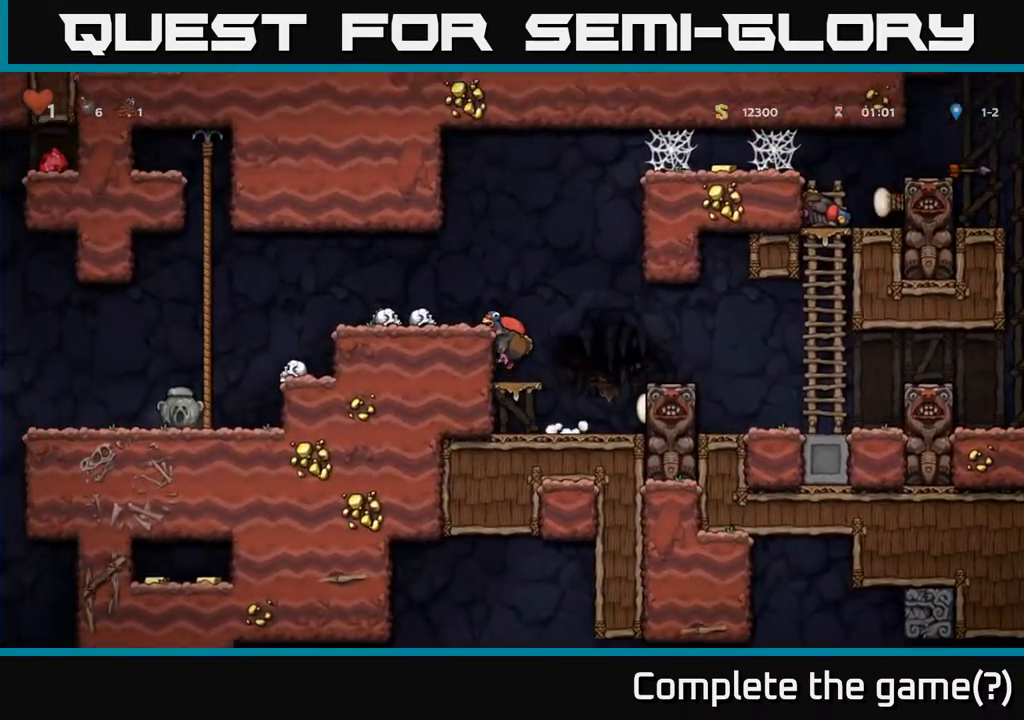
{"buttons": ["DPAD_LEFT"], "left_stick": "center", "right_stick": "center", "events": [[300, "A", "down"], [317, "DPAD_LEFT", "down"], [450, "A", "up"]]}
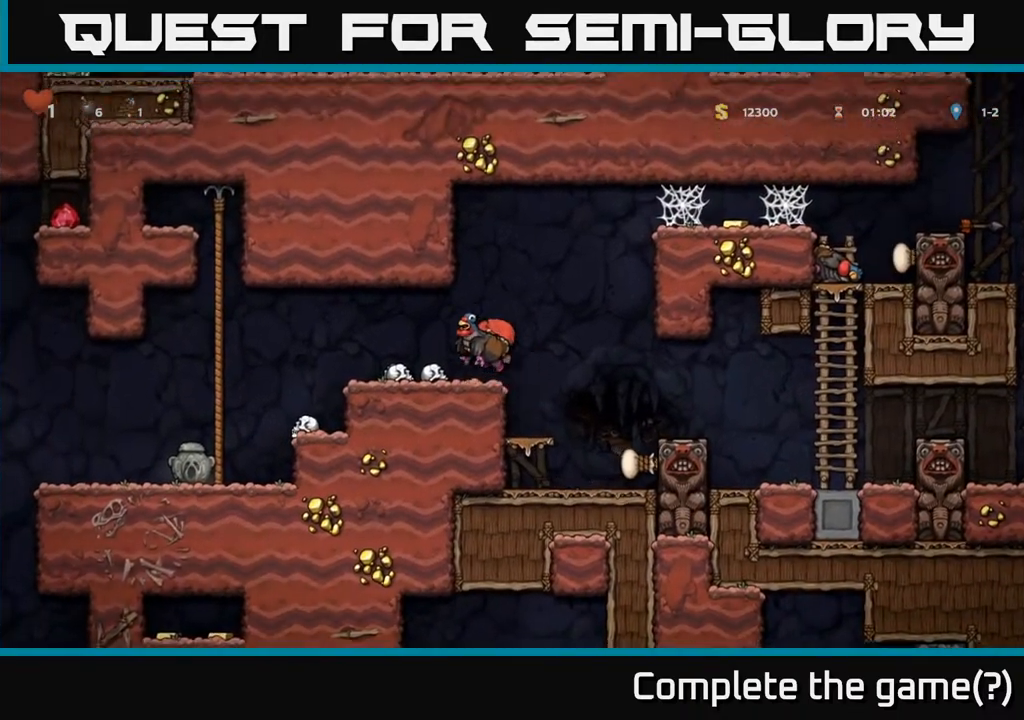
{"buttons": ["DPAD_LEFT"], "left_stick": "center", "right_stick": "center", "events": []}
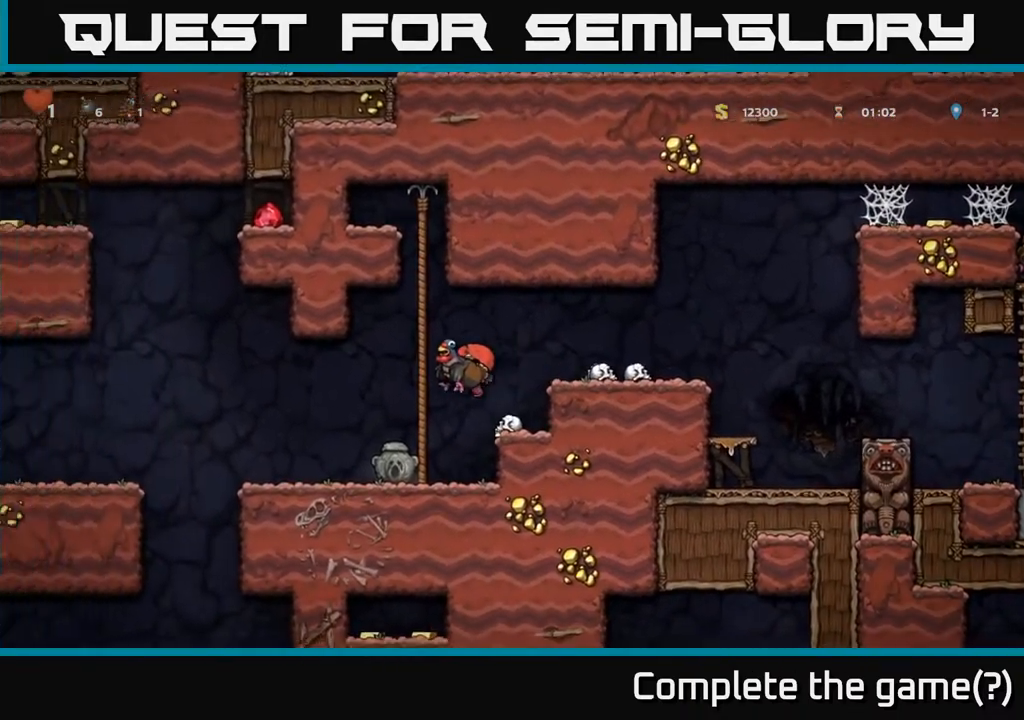
{"buttons": ["A", "DPAD_LEFT"], "left_stick": "center", "right_stick": "center", "events": [[383, "A", "down"]]}
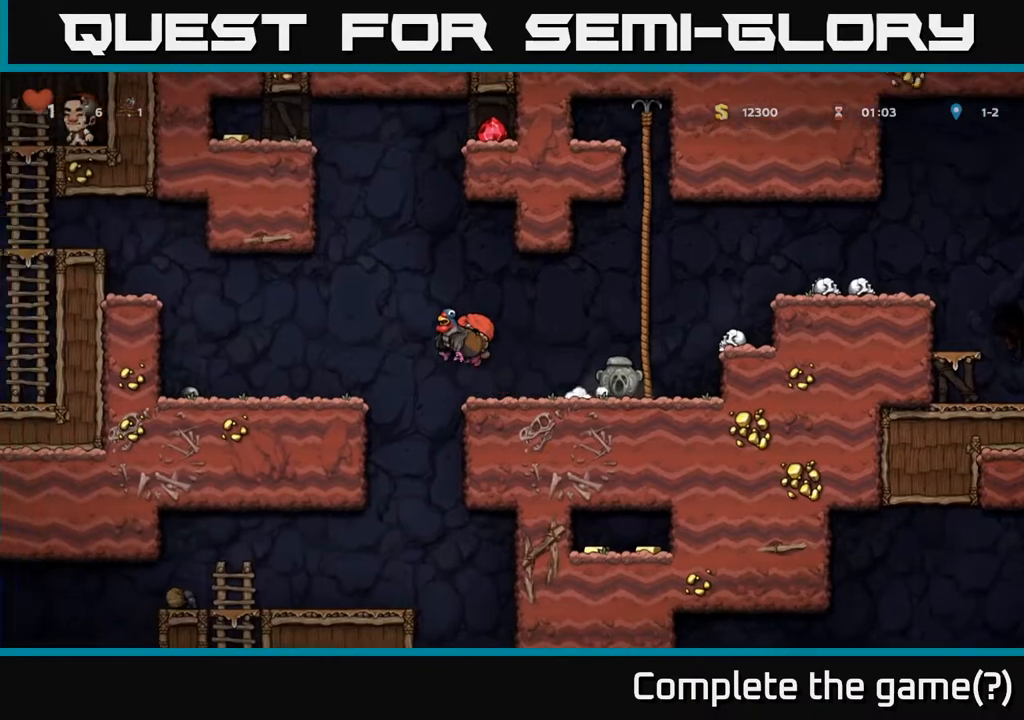
{"buttons": ["A", "DPAD_LEFT"], "left_stick": "center", "right_stick": "center", "events": [[33, "A", "up"], [483, "A", "down"]]}
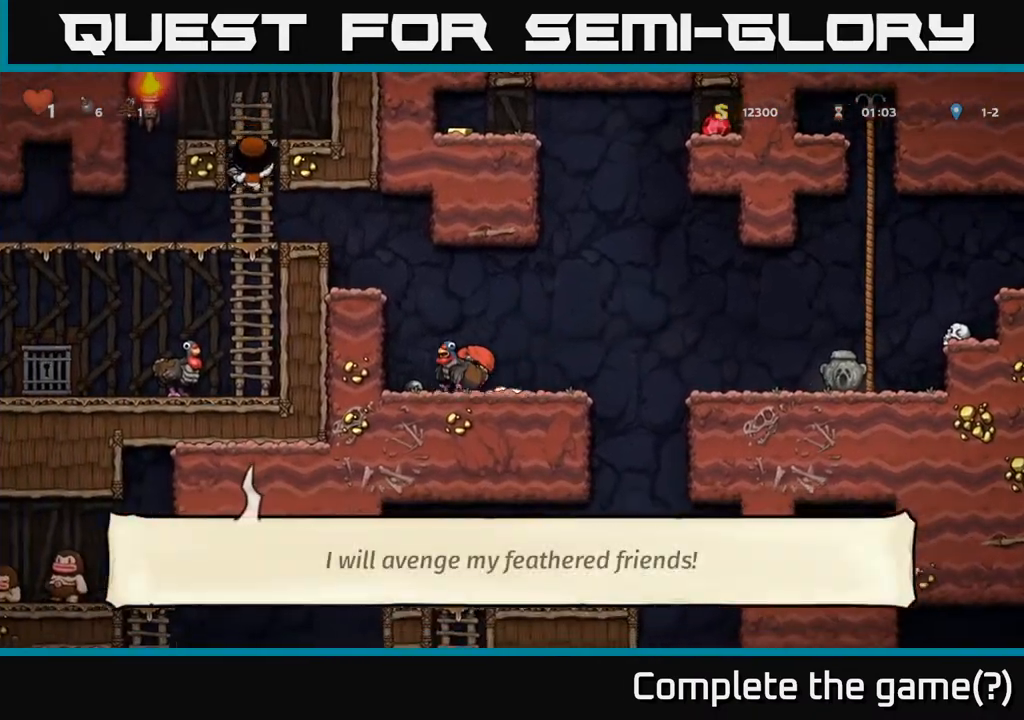
{"buttons": ["DPAD_RIGHT"], "left_stick": "center", "right_stick": "center", "events": [[133, "A", "up"], [167, "DPAD_LEFT", "up"], [233, "DPAD_RIGHT", "down"]]}
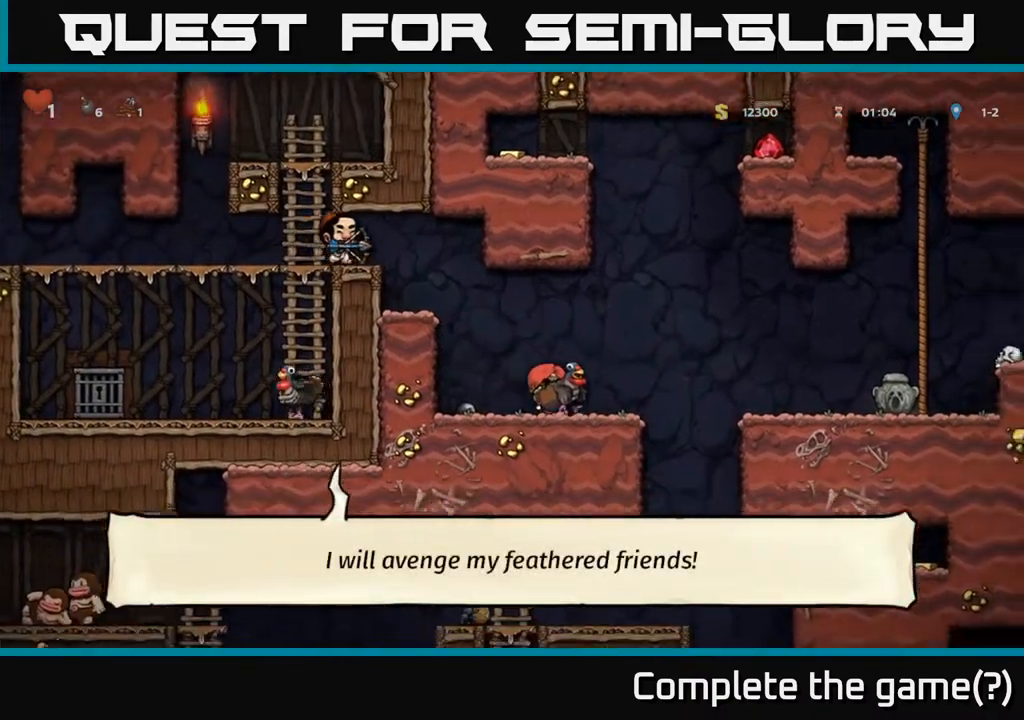
{"buttons": ["DPAD_RIGHT"], "left_stick": "center", "right_stick": "center", "events": [[100, "A", "down"], [300, "A", "up"]]}
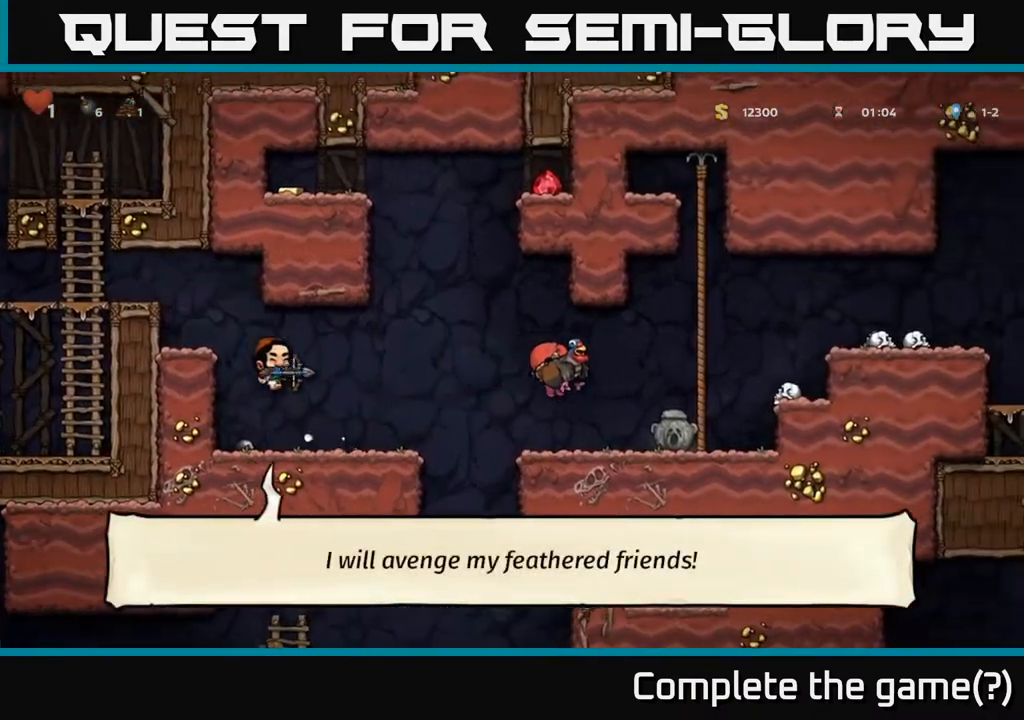
{"buttons": ["A", "DPAD_RIGHT"], "left_stick": "center", "right_stick": "center", "events": [[217, "A", "down"]]}
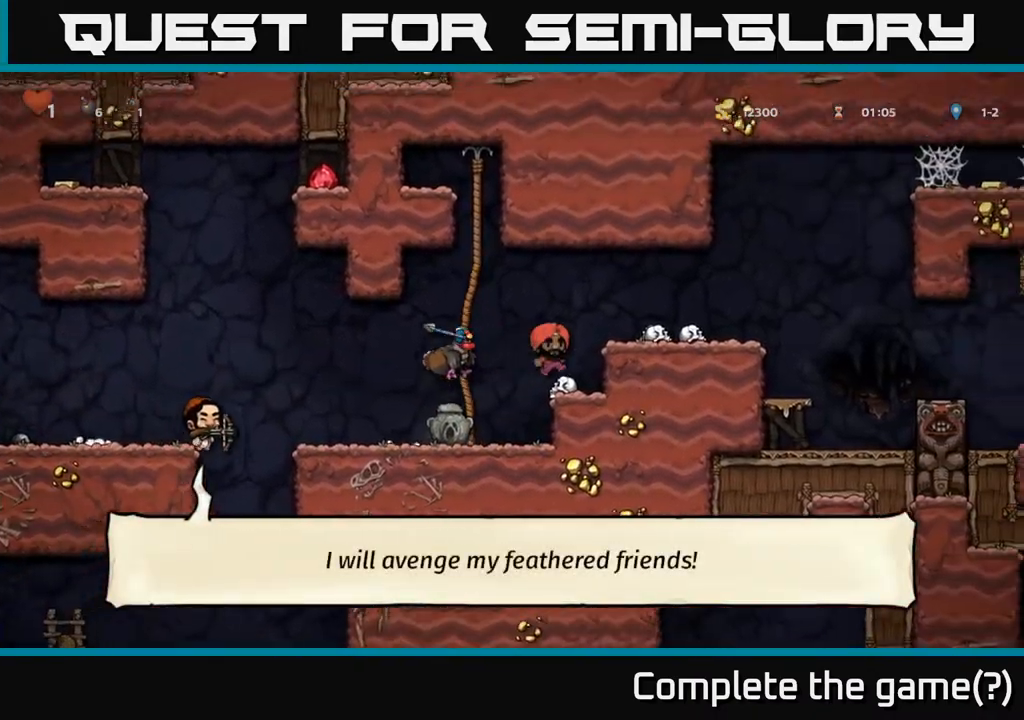
{"buttons": ["A", "DPAD_RIGHT"], "left_stick": "center", "right_stick": "center", "events": [[50, "A", "up"], [333, "A", "down"]]}
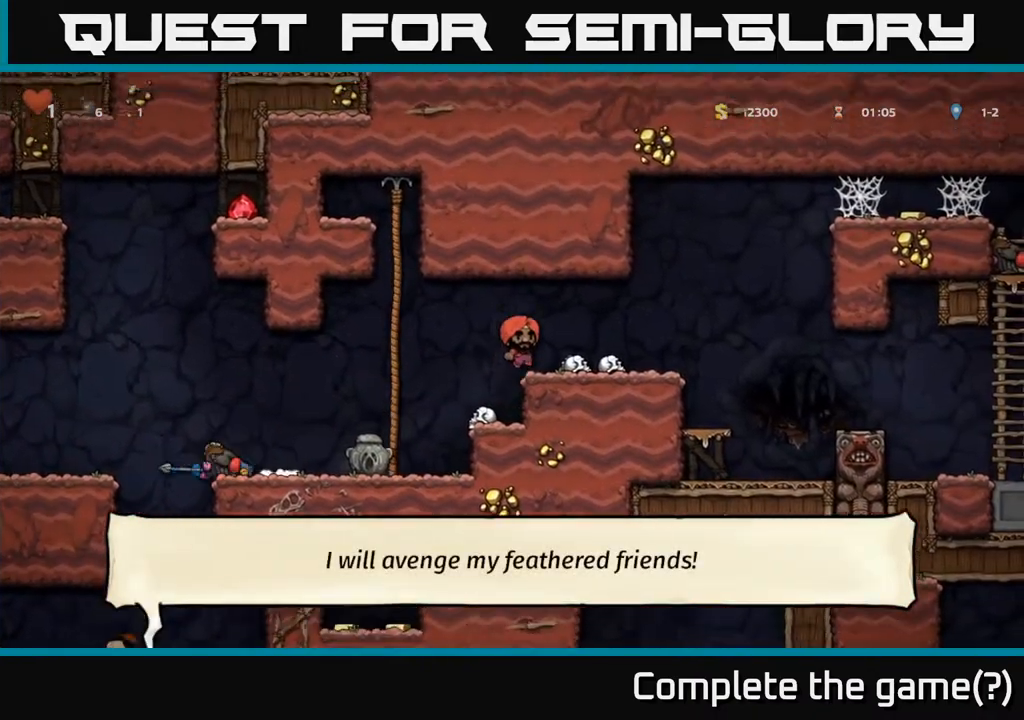
{"buttons": [], "left_stick": "center", "right_stick": "center", "events": [[50, "A", "up"], [150, "DPAD_RIGHT", "up"], [267, "DPAD_LEFT", "down"], [383, "DPAD_LEFT", "up"]]}
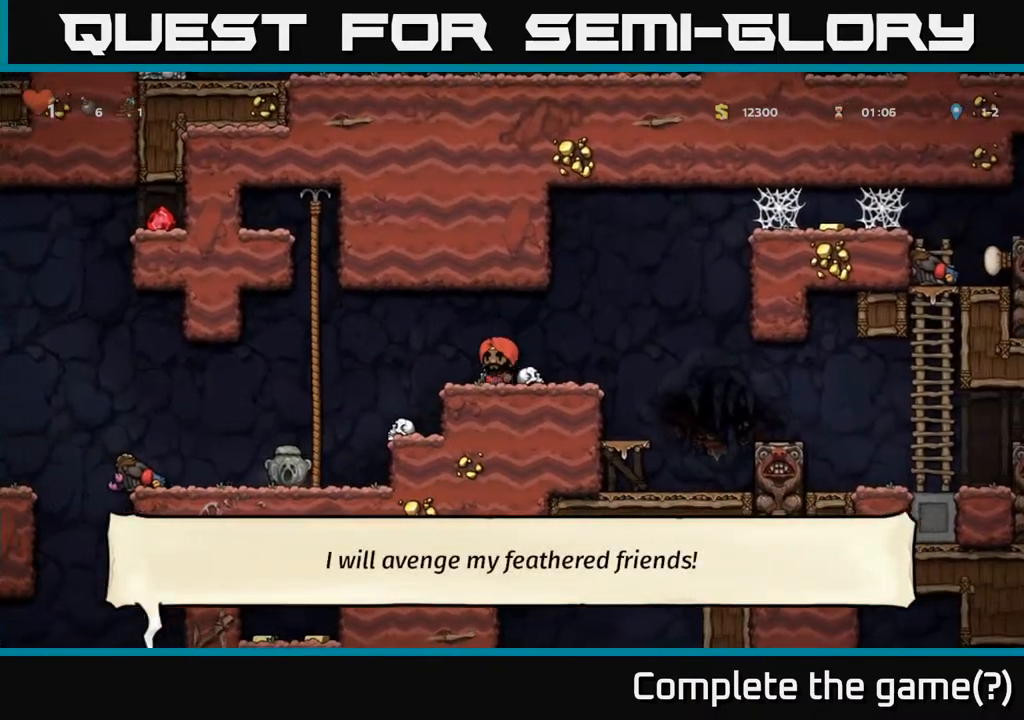
{"buttons": ["A", "DPAD_LEFT"], "left_stick": "center", "right_stick": "center", "events": [[300, "DPAD_LEFT", "down"], [383, "A", "down"]]}
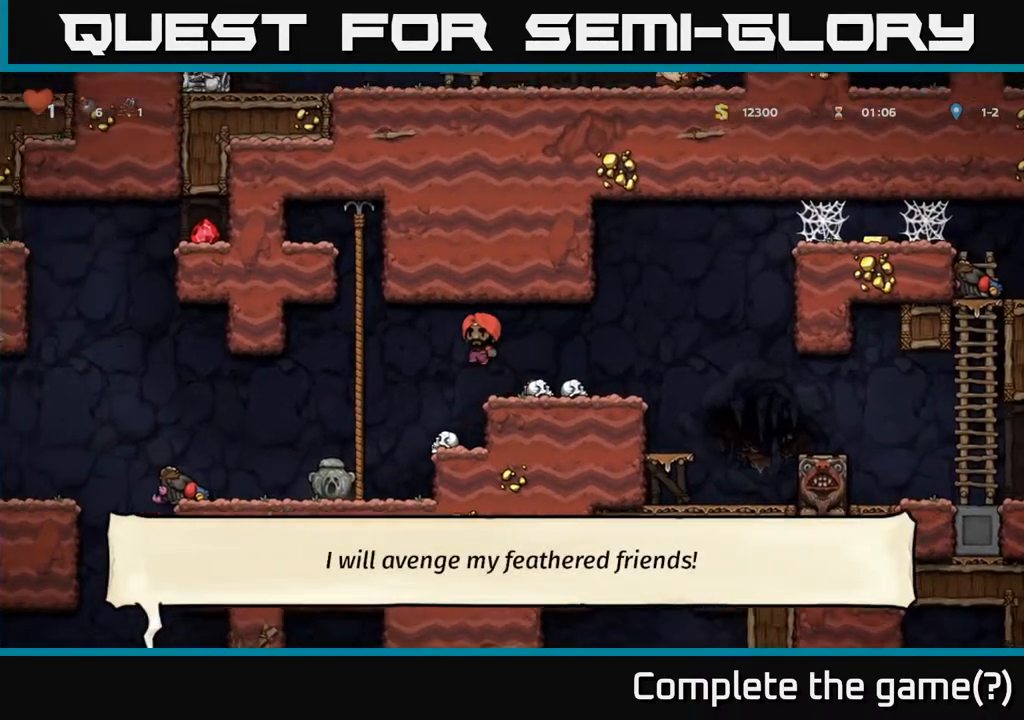
{"buttons": ["DPAD_LEFT"], "left_stick": "center", "right_stick": "center", "events": [[50, "A", "up"]]}